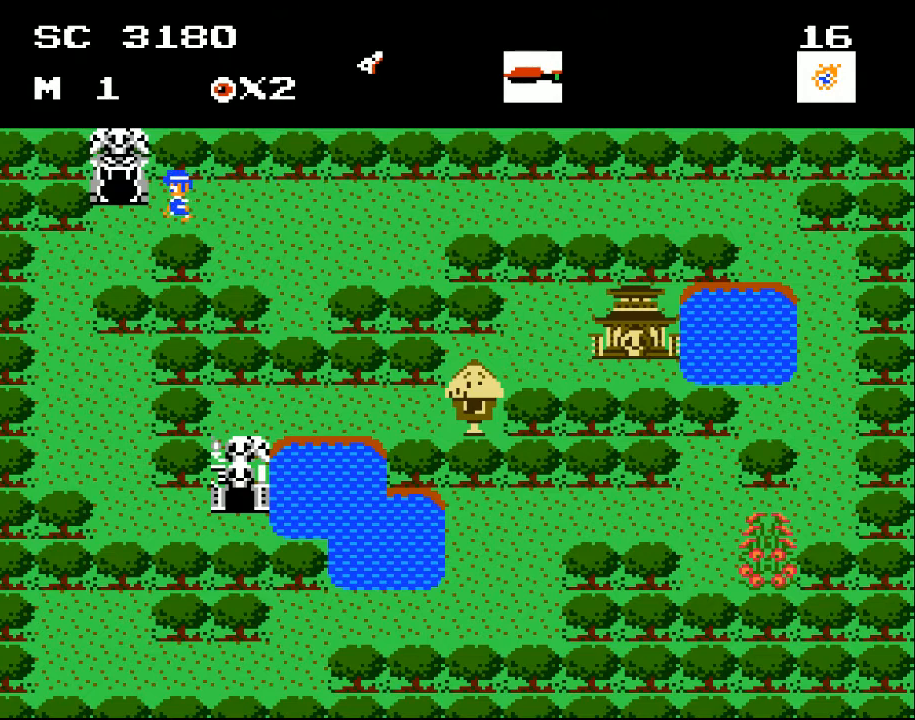
Gameplay with a controller (Xbox layout); each line is a JSON object with the inputs held at the frame after it. "events" lists button and stick changes between this image and that frame as [ms after this image, input, new state], when the widget could be followed in between. Not read: left_stick right_stick.
{"buttons": ["DPAD_LEFT"], "events": []}
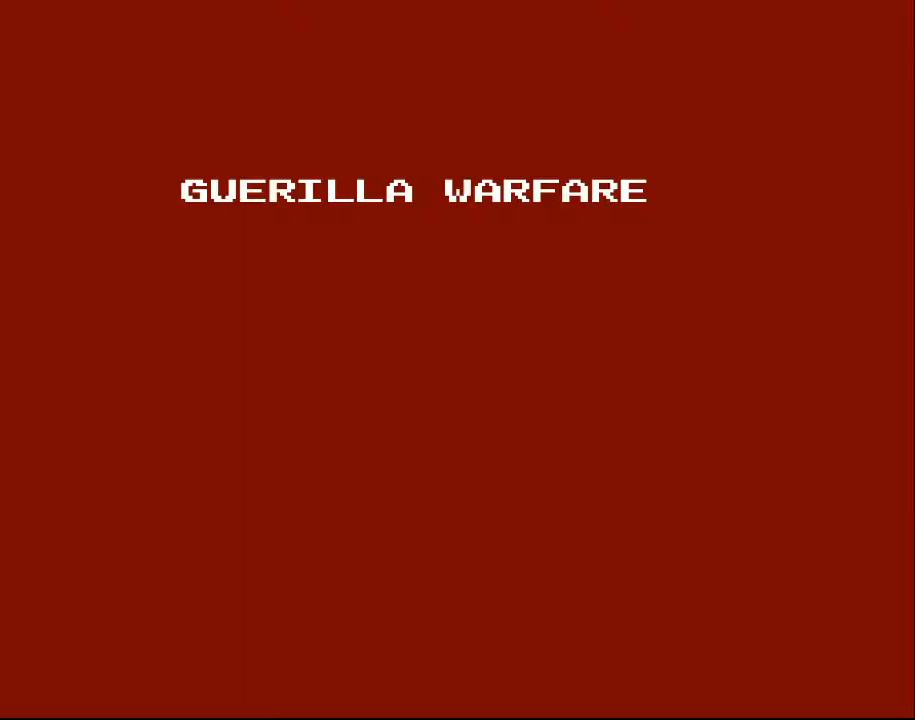
{"buttons": [], "events": [[367, "DPAD_LEFT", "up"]]}
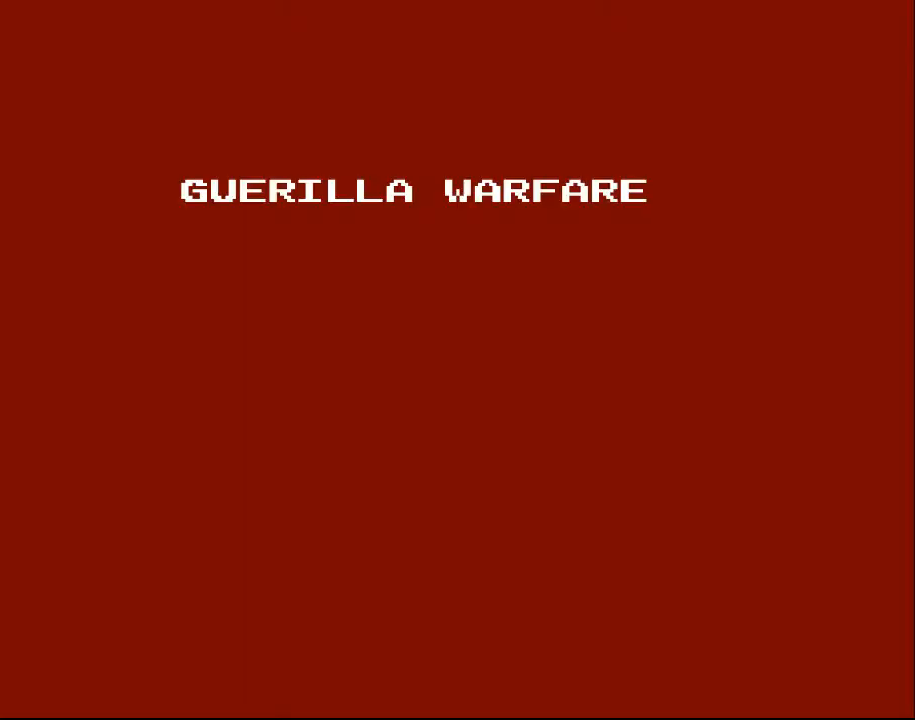
{"buttons": [], "events": []}
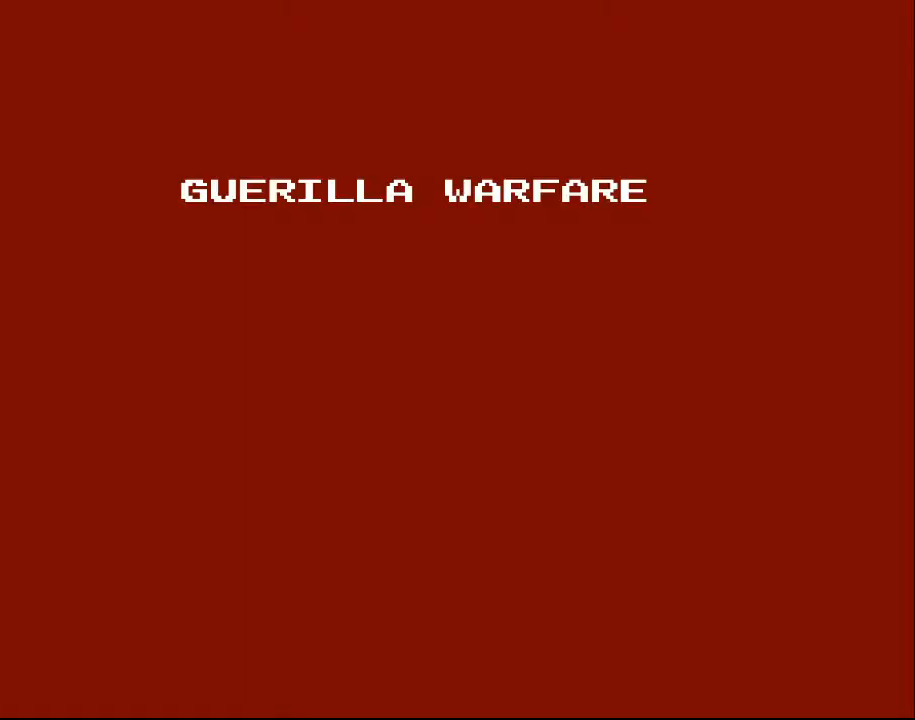
{"buttons": [], "events": []}
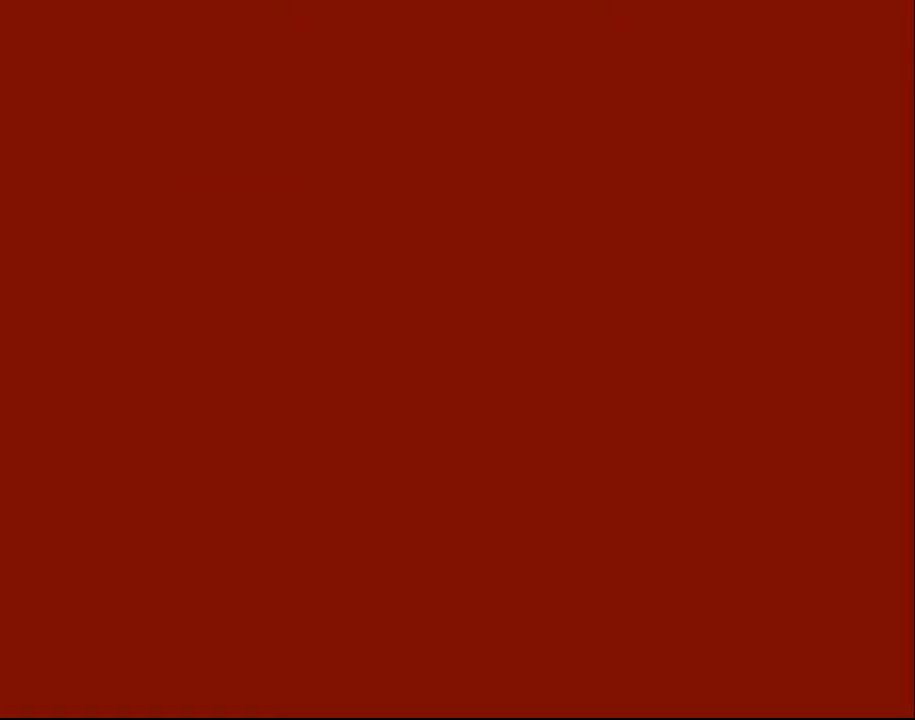
{"buttons": ["DPAD_RIGHT"], "events": [[33, "DPAD_RIGHT", "down"]]}
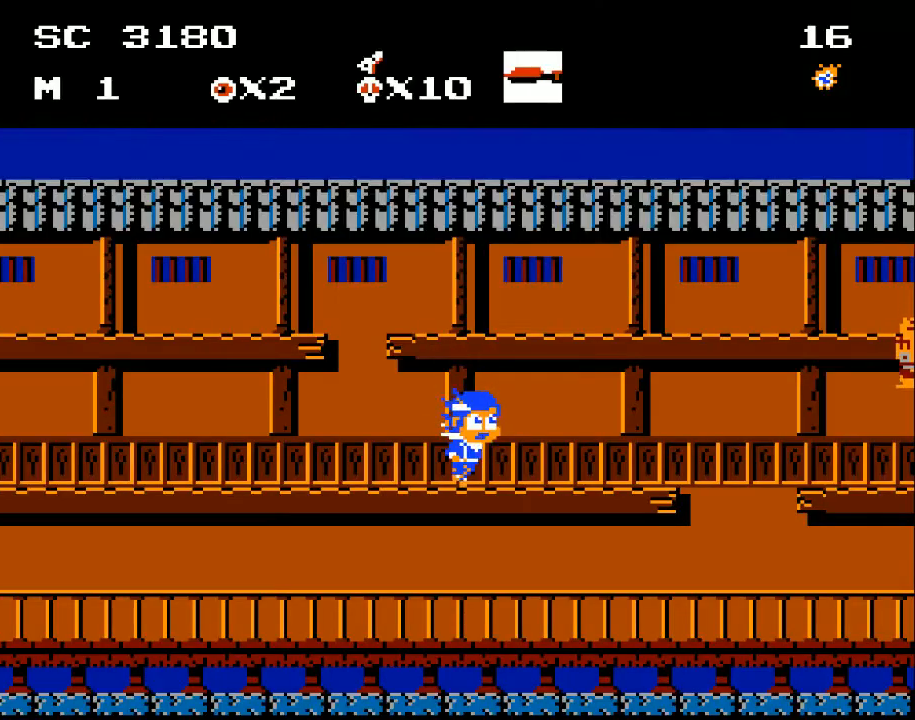
{"buttons": ["DPAD_RIGHT"], "events": [[67, "DPAD_RIGHT", "up"], [233, "DPAD_RIGHT", "down"]]}
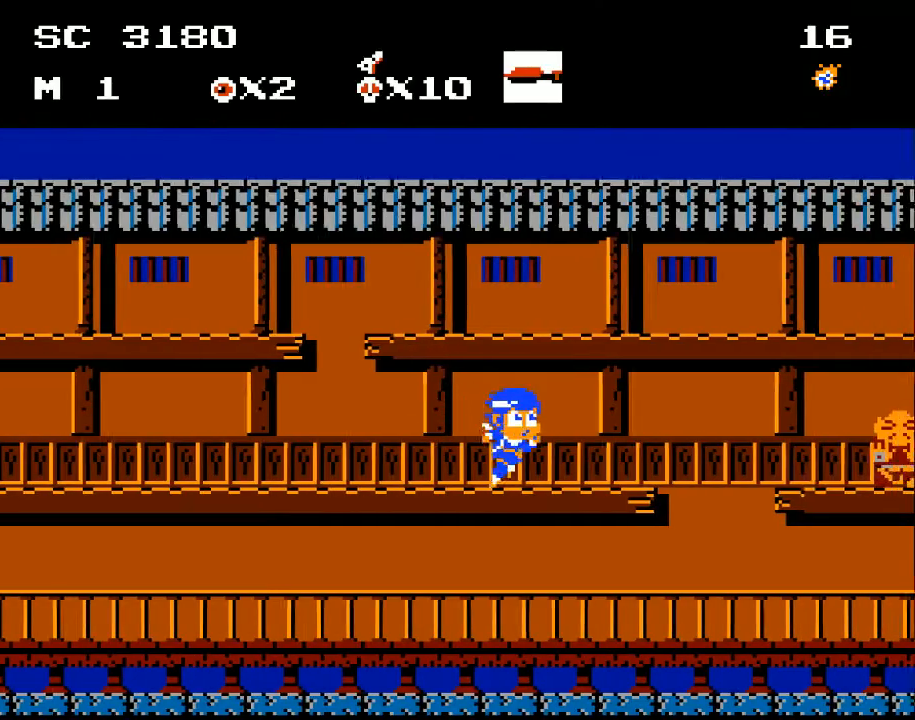
{"buttons": [], "events": [[200, "DPAD_DOWN", "down"], [233, "DPAD_RIGHT", "up"], [300, "A", "down"], [400, "A", "up"], [433, "DPAD_DOWN", "up"]]}
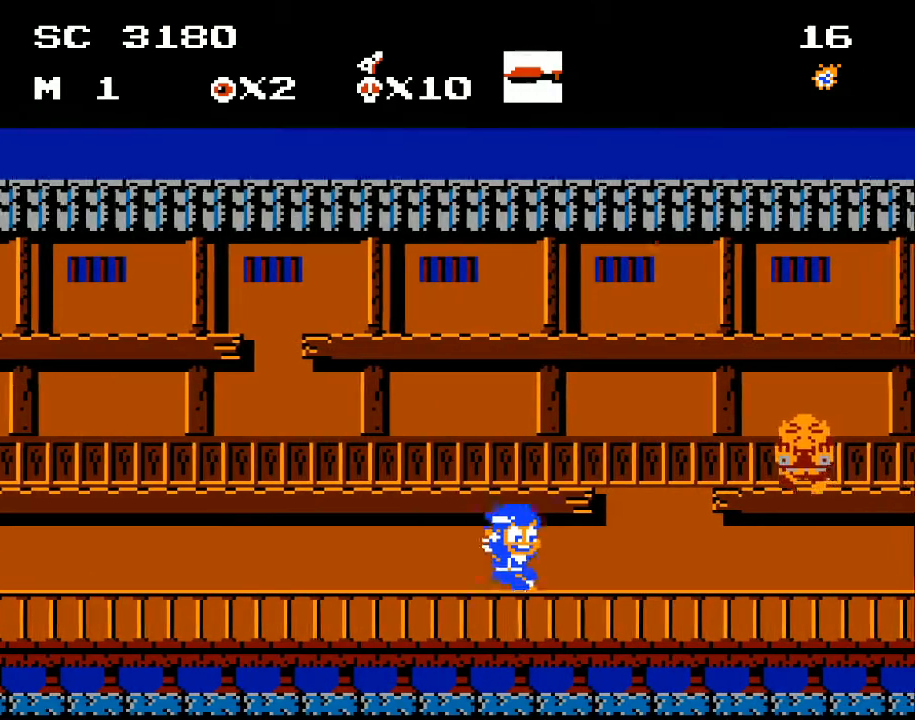
{"buttons": ["X", "DPAD_RIGHT"], "events": [[100, "DPAD_RIGHT", "down"], [233, "DPAD_RIGHT", "up"], [467, "DPAD_RIGHT", "down"], [467, "X", "down"]]}
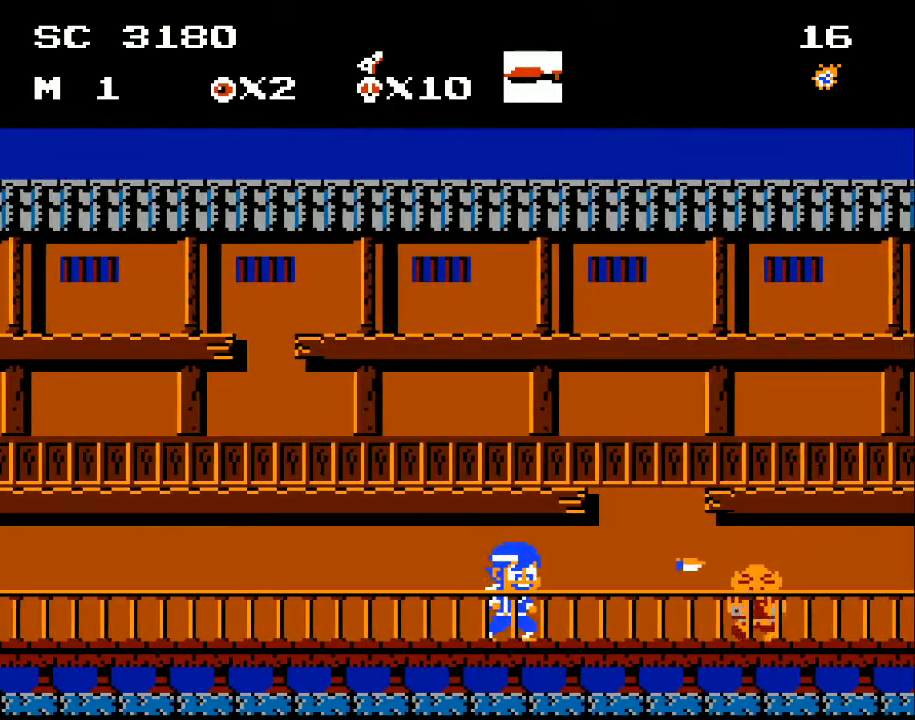
{"buttons": ["DPAD_RIGHT"], "events": [[33, "DPAD_RIGHT", "up"], [67, "X", "up"], [367, "DPAD_RIGHT", "down"]]}
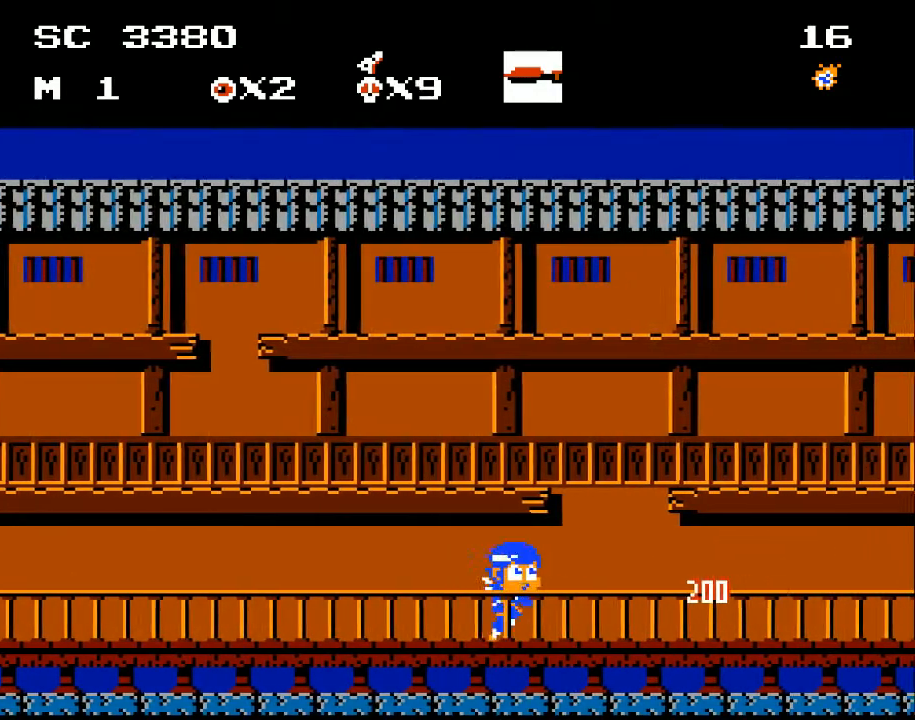
{"buttons": ["DPAD_RIGHT"], "events": []}
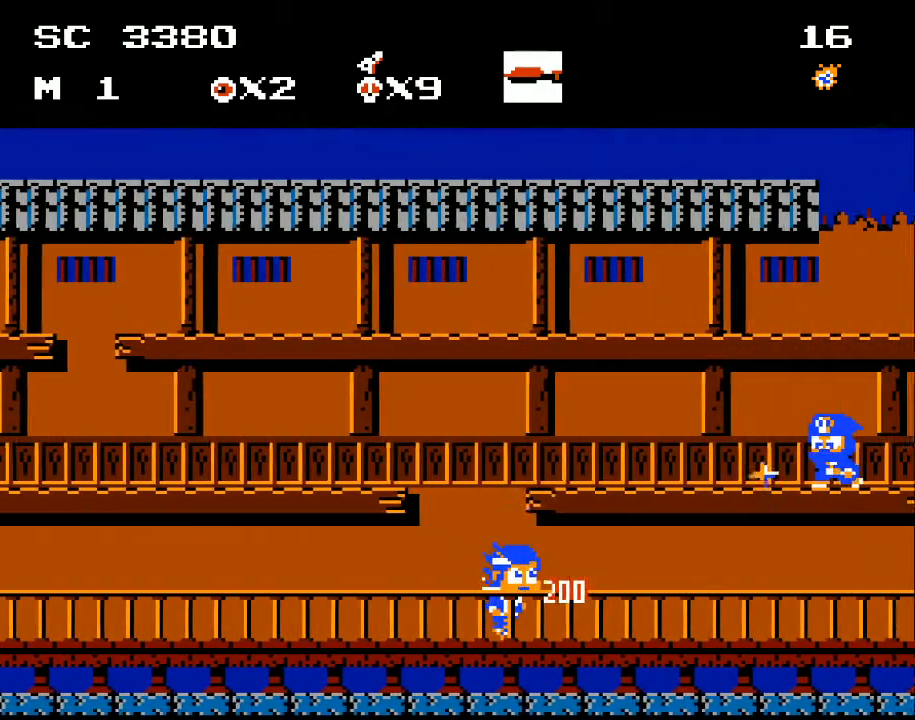
{"buttons": ["A"], "events": [[33, "DPAD_RIGHT", "up"], [300, "A", "down"], [400, "A", "up"], [467, "A", "down"]]}
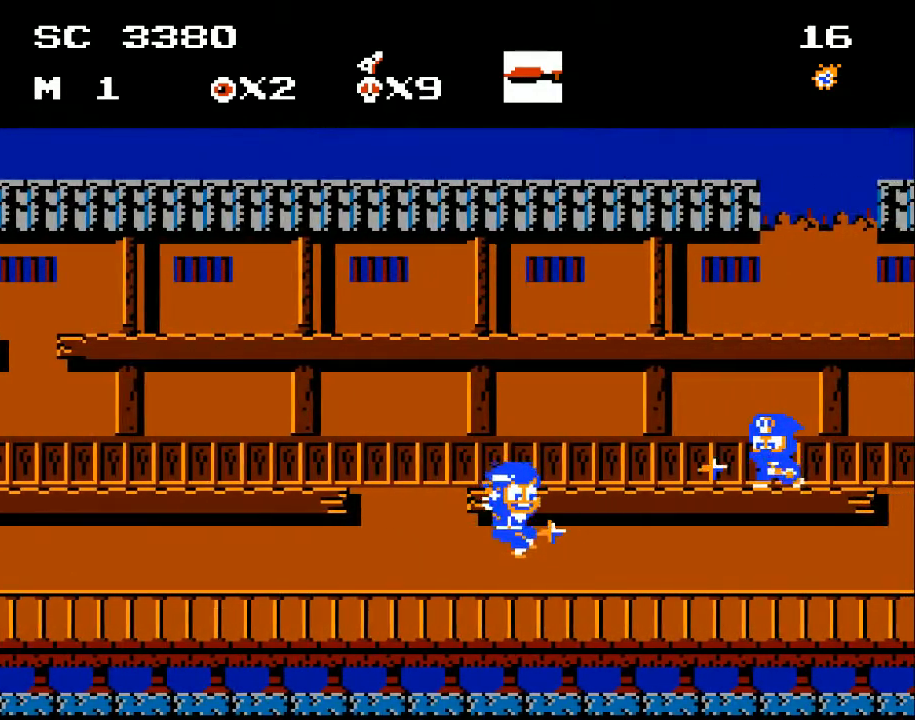
{"buttons": ["DPAD_LEFT"], "events": [[267, "DPAD_LEFT", "down"], [267, "X", "down"], [400, "A", "up"], [400, "X", "up"]]}
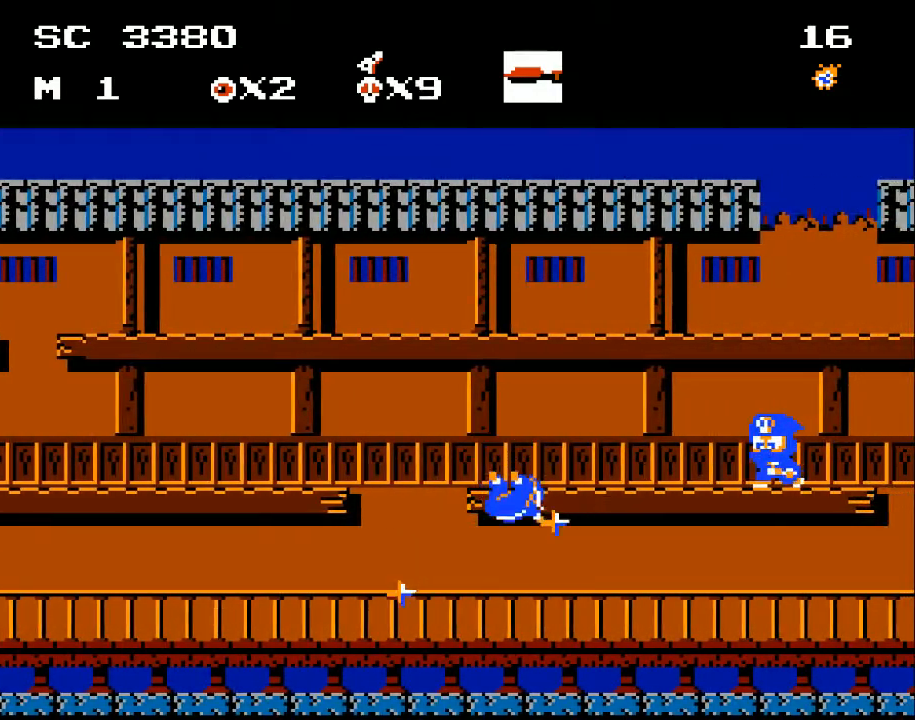
{"buttons": [], "events": [[133, "DPAD_LEFT", "up"]]}
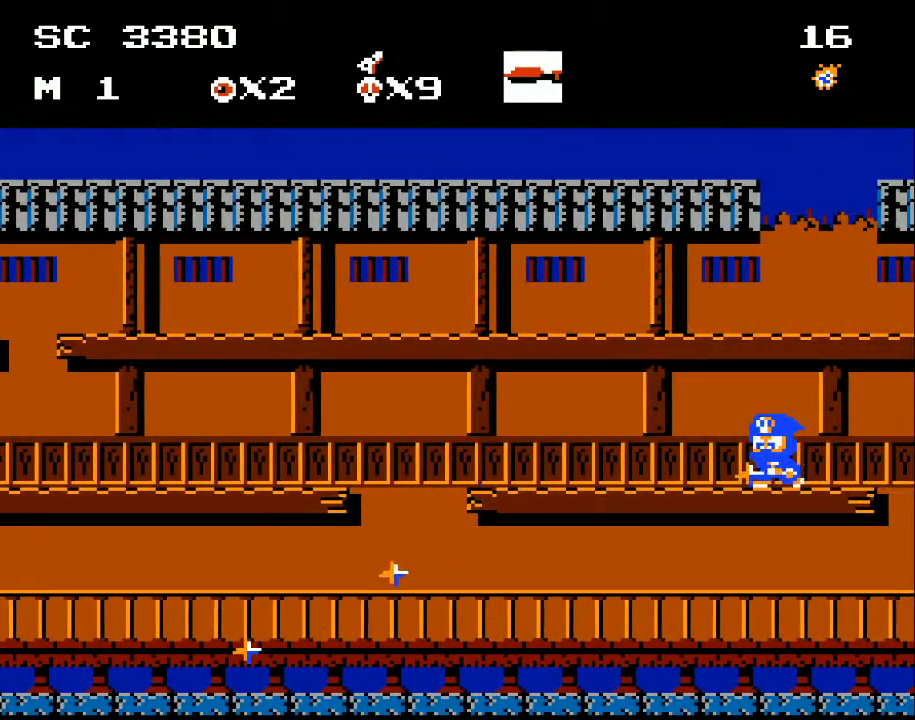
{"buttons": [], "events": []}
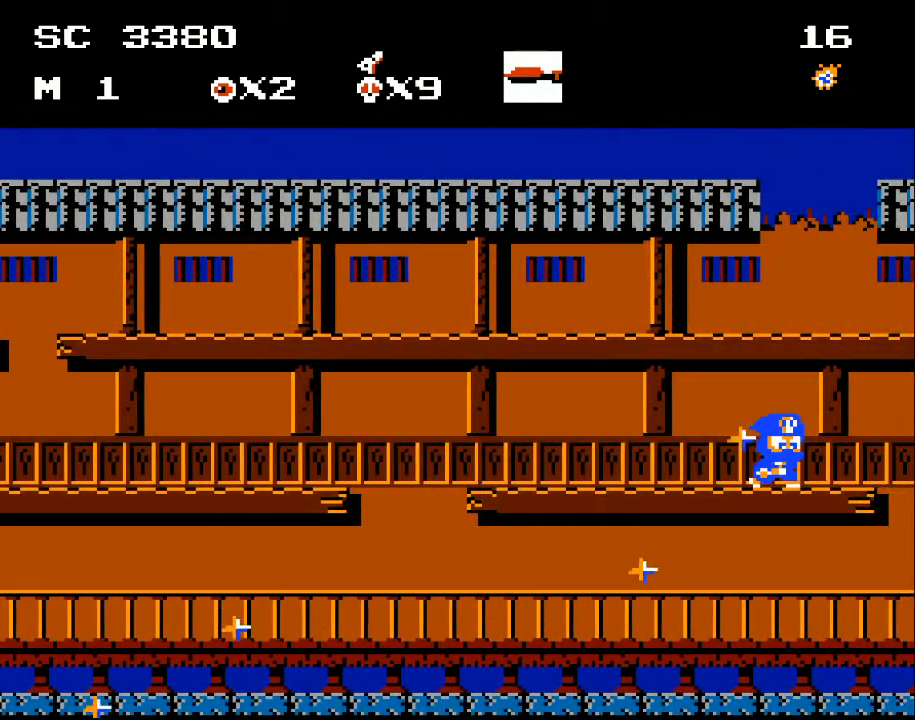
{"buttons": [], "events": []}
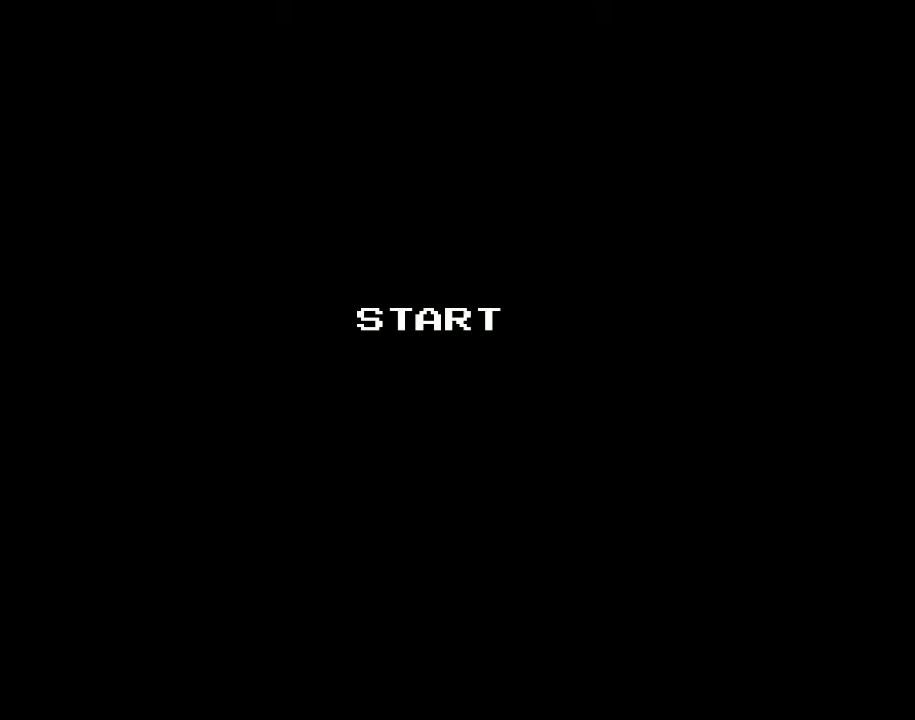
{"buttons": [], "events": []}
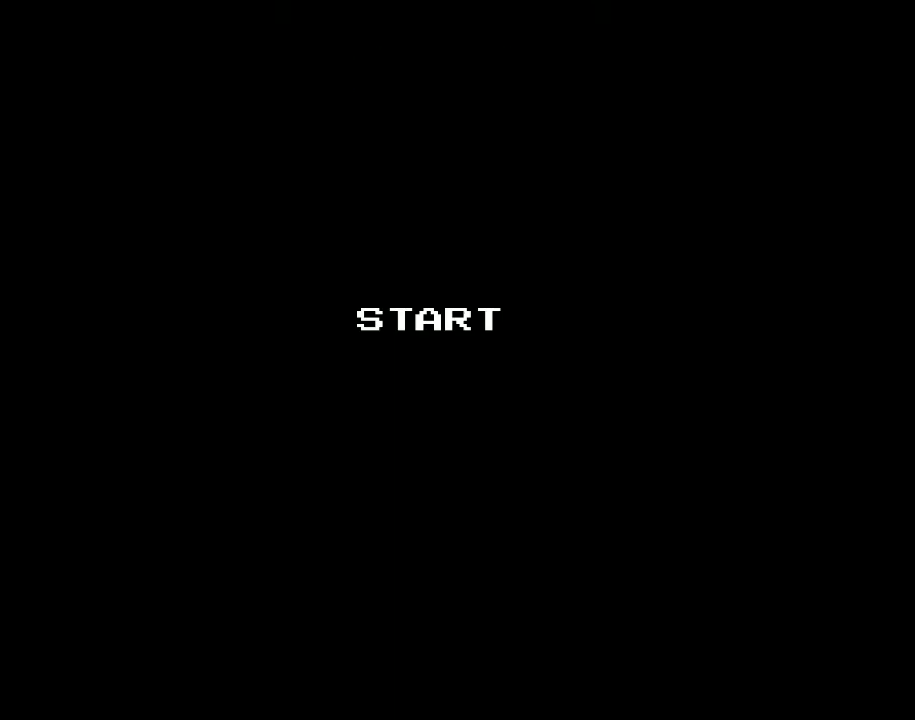
{"buttons": [], "events": [[233, "A", "down"], [400, "A", "up"]]}
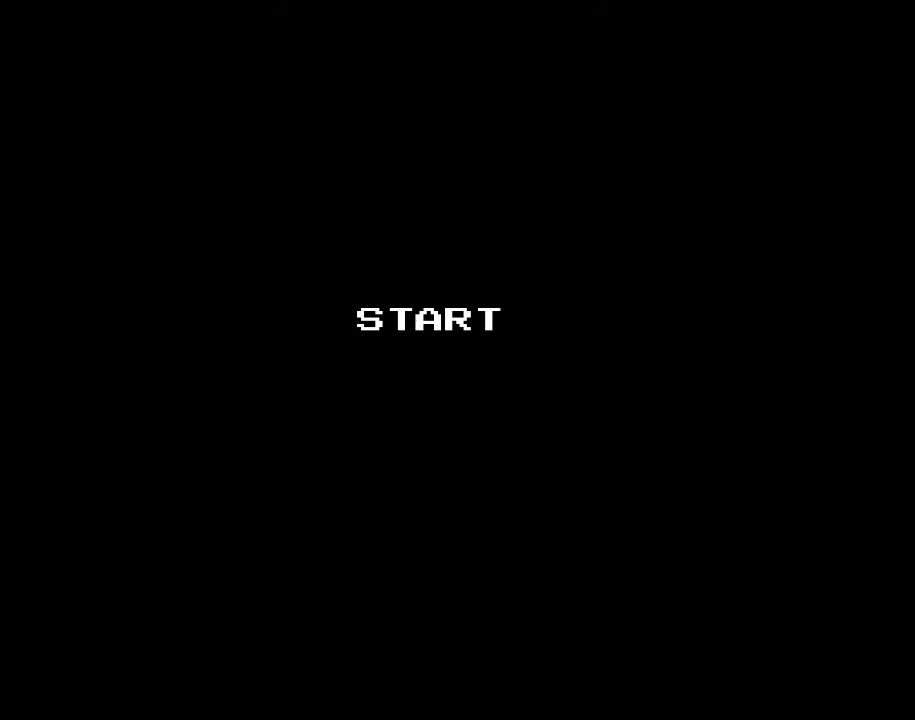
{"buttons": ["DPAD_RIGHT"], "events": [[67, "DPAD_RIGHT", "down"]]}
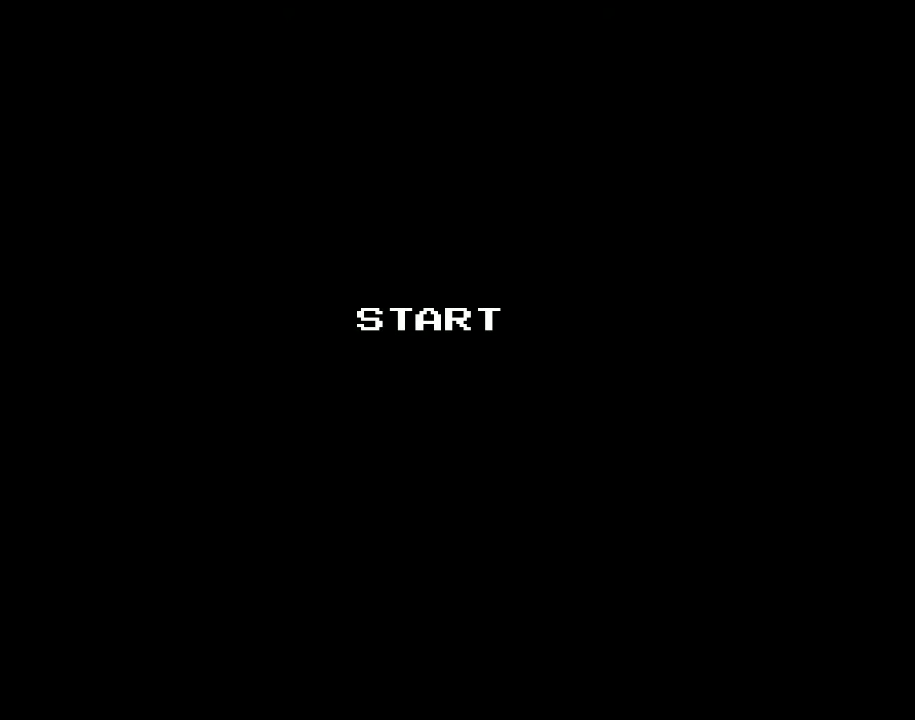
{"buttons": ["DPAD_RIGHT"], "events": []}
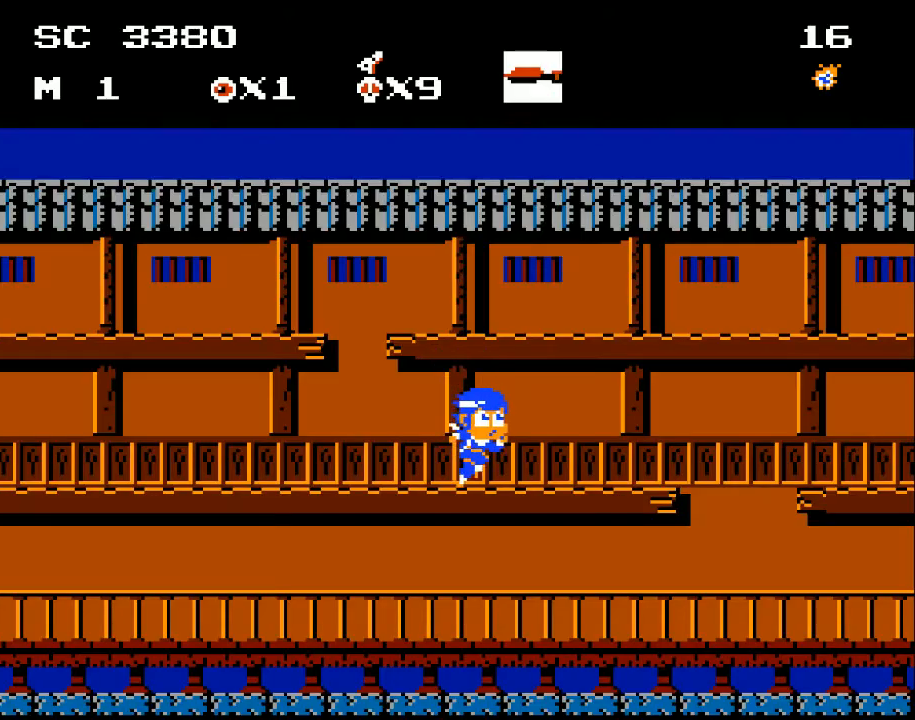
{"buttons": ["A", "DPAD_DOWN", "DPAD_RIGHT"], "events": [[367, "DPAD_DOWN", "down"], [400, "DPAD_RIGHT", "up"], [433, "A", "down"], [467, "DPAD_RIGHT", "down"]]}
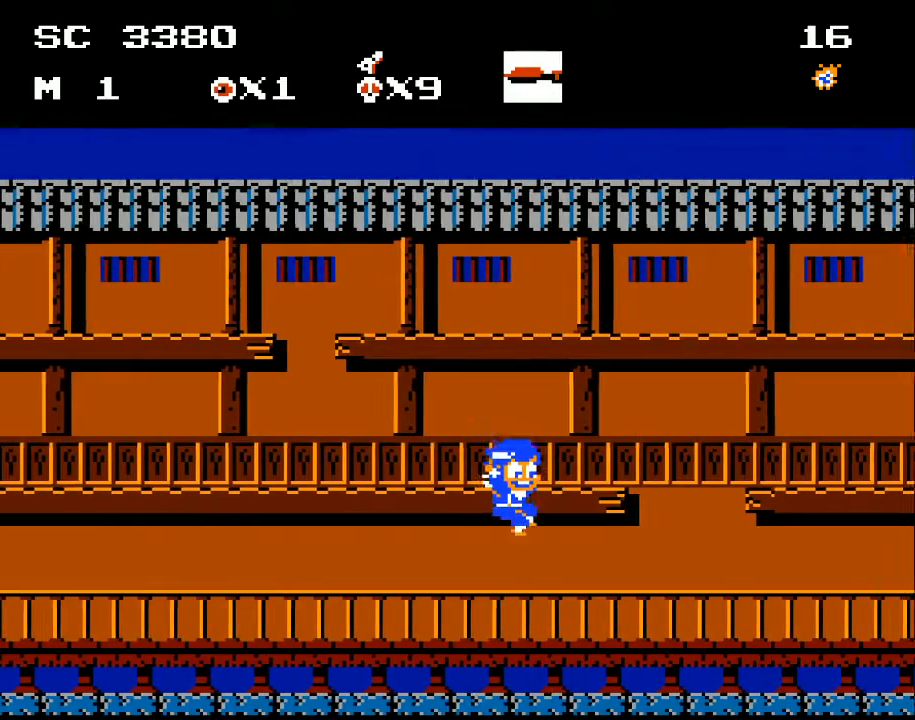
{"buttons": ["DPAD_RIGHT"], "events": [[33, "A", "up"], [33, "DPAD_DOWN", "up"]]}
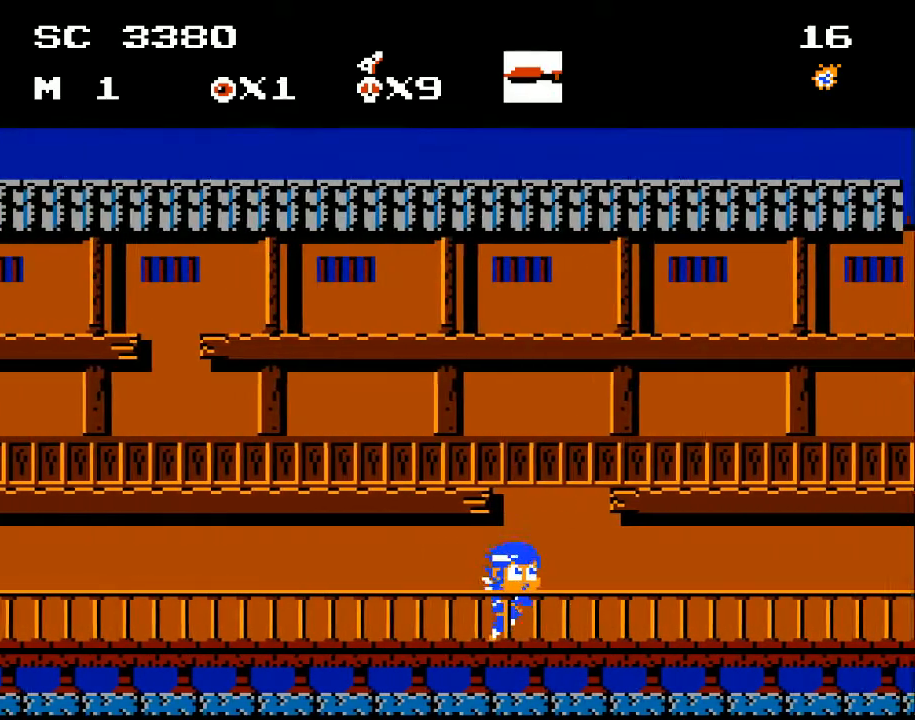
{"buttons": [], "events": [[67, "DPAD_RIGHT", "up"], [300, "DPAD_RIGHT", "down"], [500, "DPAD_RIGHT", "up"]]}
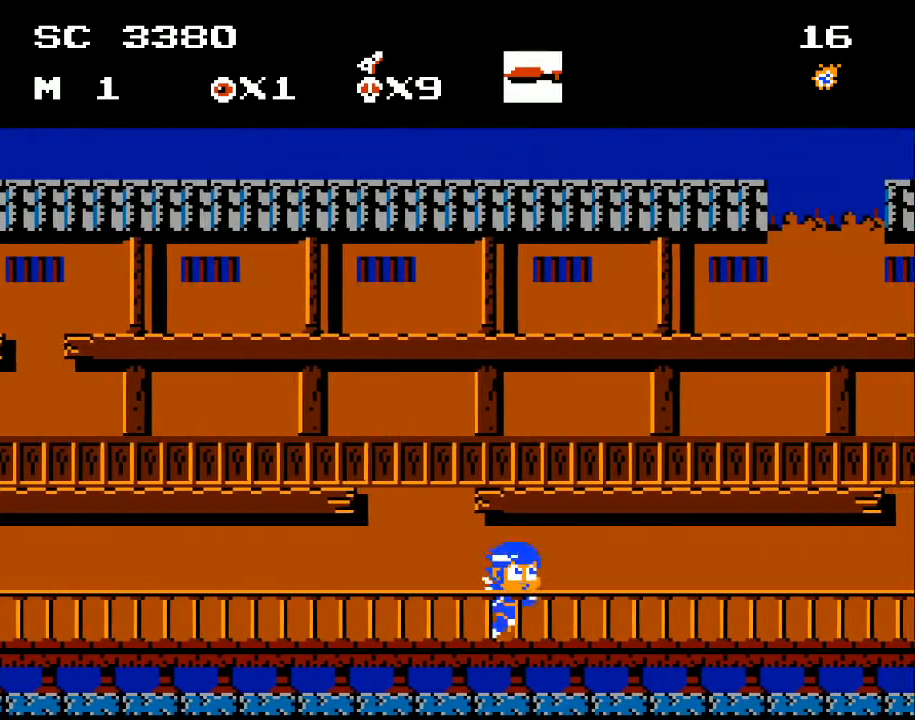
{"buttons": ["DPAD_RIGHT"], "events": [[200, "DPAD_RIGHT", "down"], [333, "DPAD_RIGHT", "up"], [433, "DPAD_RIGHT", "down"]]}
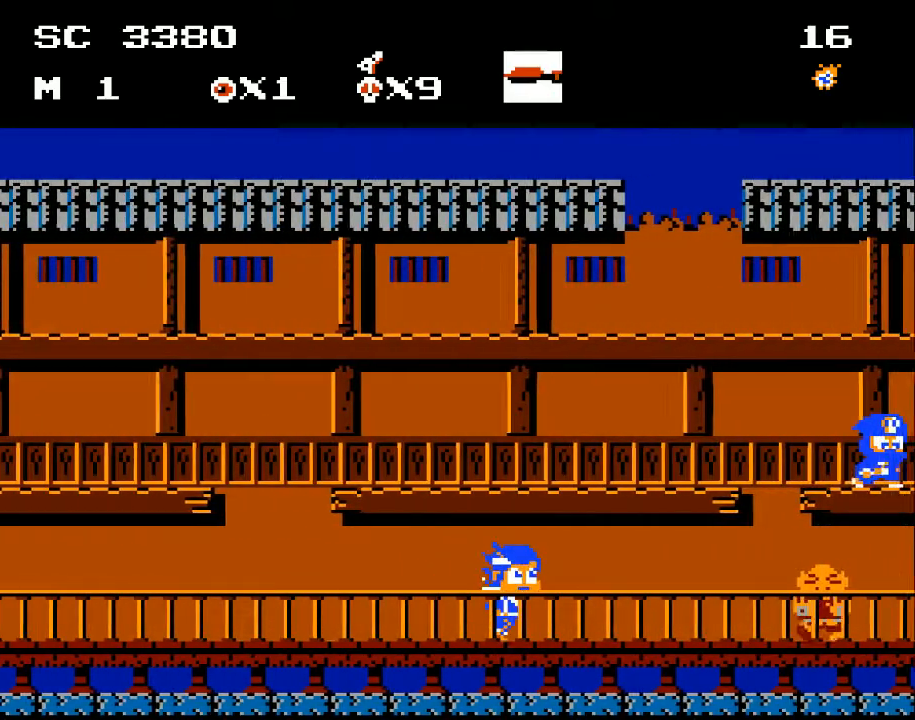
{"buttons": [], "events": [[67, "DPAD_RIGHT", "up"], [300, "X", "down"], [400, "X", "up"]]}
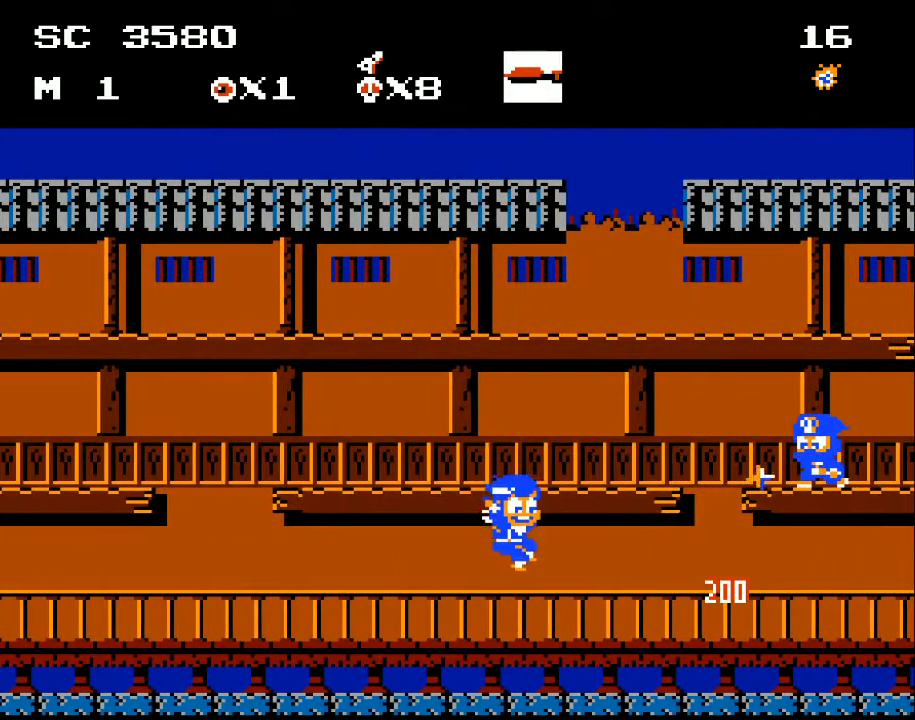
{"buttons": [], "events": [[33, "A", "down"], [233, "X", "down"], [500, "A", "up"], [500, "X", "up"]]}
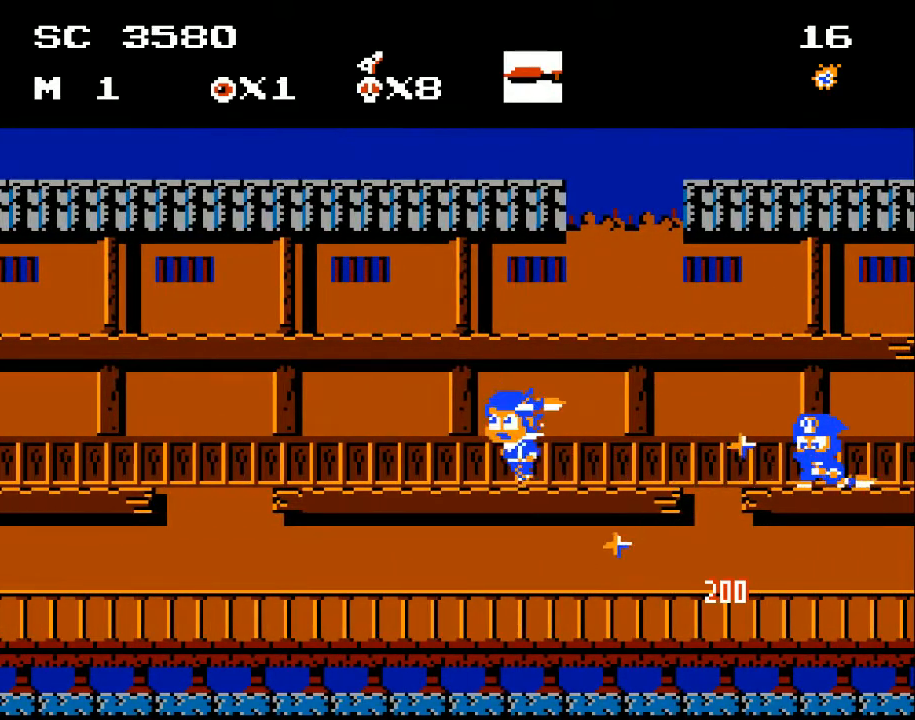
{"buttons": ["DPAD_LEFT"], "events": [[167, "DPAD_LEFT", "down"], [167, "X", "down"], [267, "X", "up"]]}
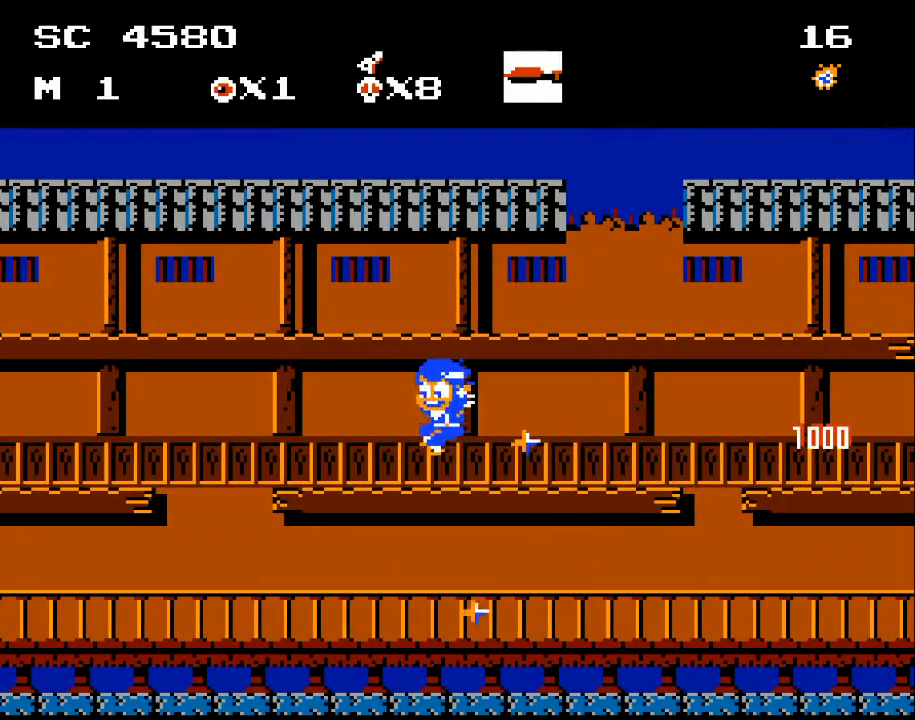
{"buttons": ["DPAD_RIGHT"], "events": [[133, "A", "down"], [200, "DPAD_LEFT", "up"], [233, "DPAD_RIGHT", "down"], [433, "A", "up"]]}
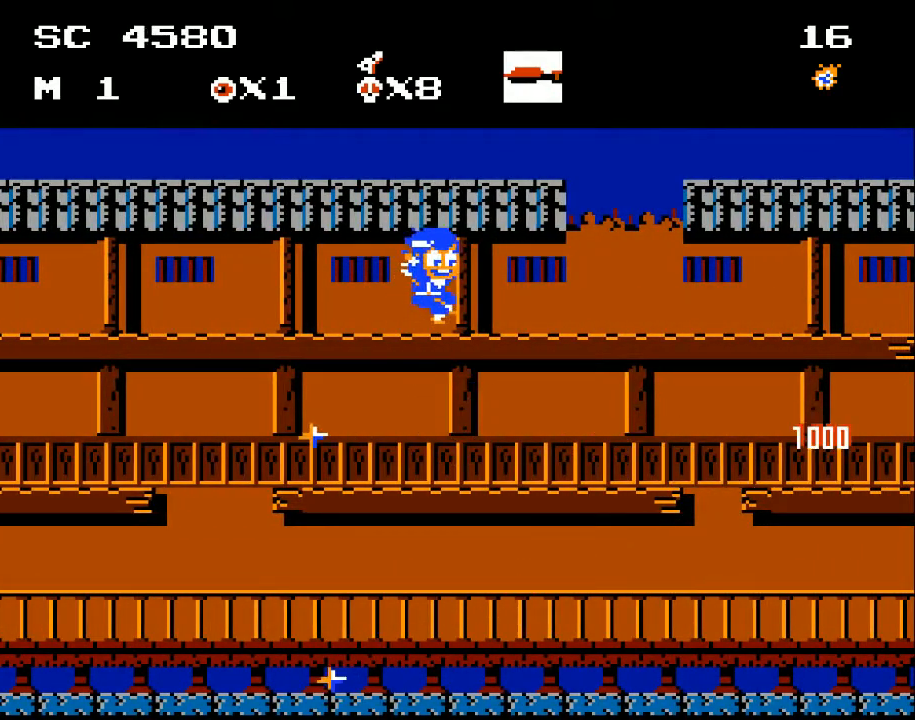
{"buttons": ["A", "DPAD_DOWN"], "events": [[400, "DPAD_DOWN", "down"], [467, "DPAD_RIGHT", "up"], [500, "A", "down"]]}